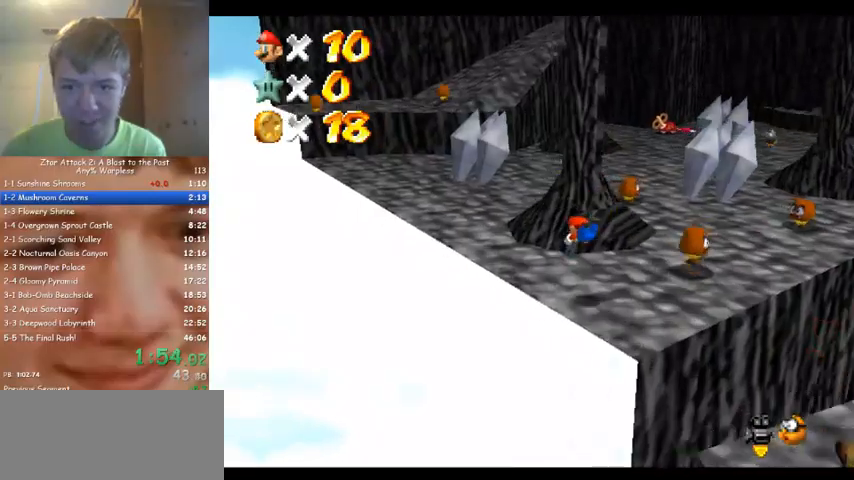
Gameplay with a controller (Nintendo layout); each line is a JSON object with the inputs held at the frame after it. "events" lists button and stick changes between this image and that frame as [ms after this image, input, new state], when the widget could be followed in between. Not read: A B L3 R3 Z.
{"buttons": [], "left_stick": "up-left", "events": []}
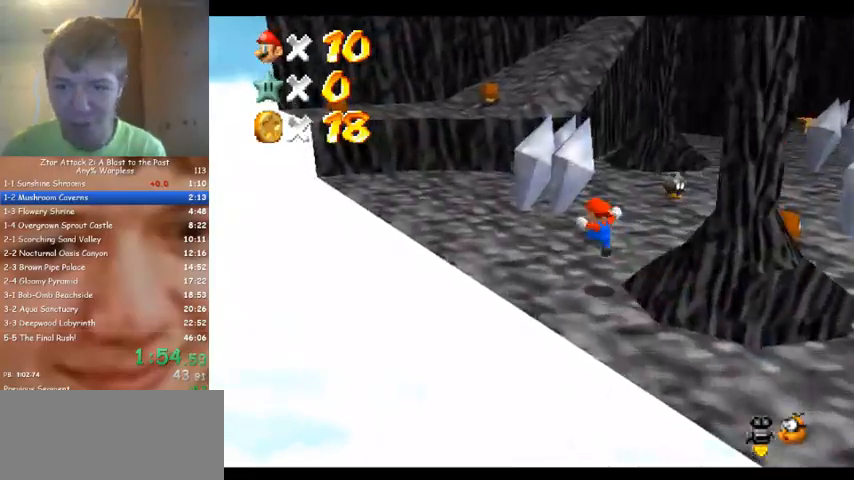
{"buttons": [], "left_stick": "up", "events": [[133, "left_stick", "left"], [400, "left_stick", "up"]]}
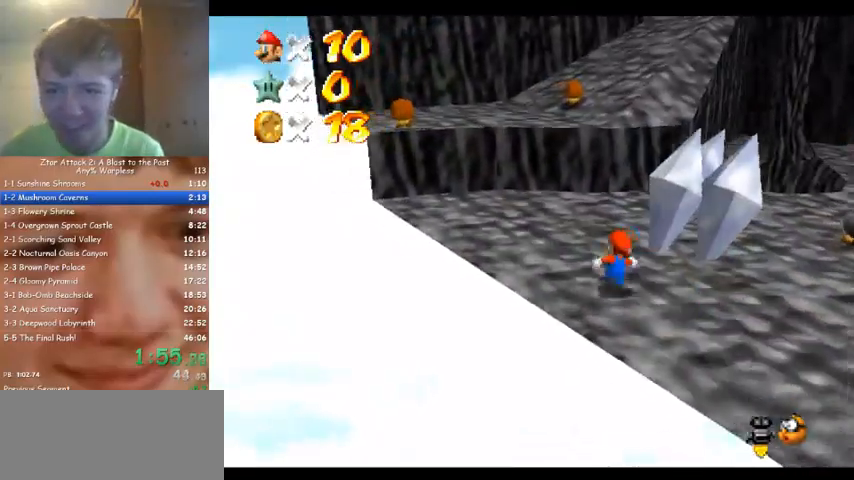
{"buttons": [], "left_stick": "up-left", "events": [[233, "C_LEFT", "down"], [300, "left_stick", "up-left"], [367, "C_LEFT", "up"]]}
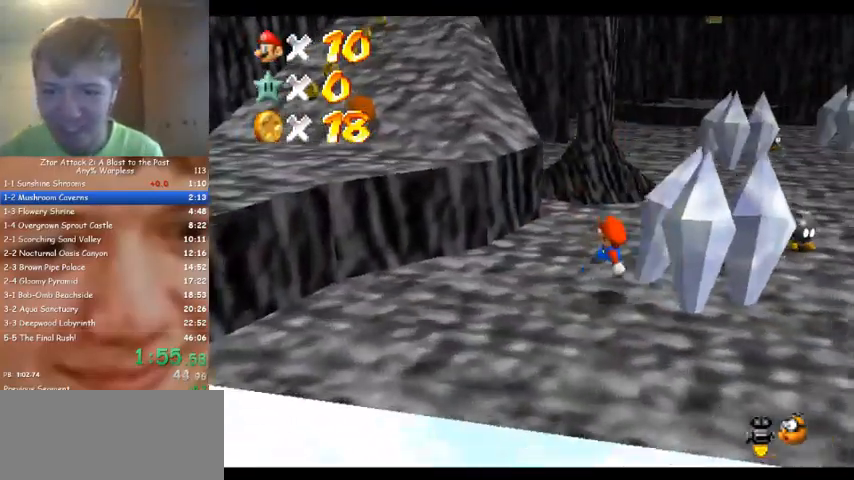
{"buttons": [], "left_stick": "up-left", "events": []}
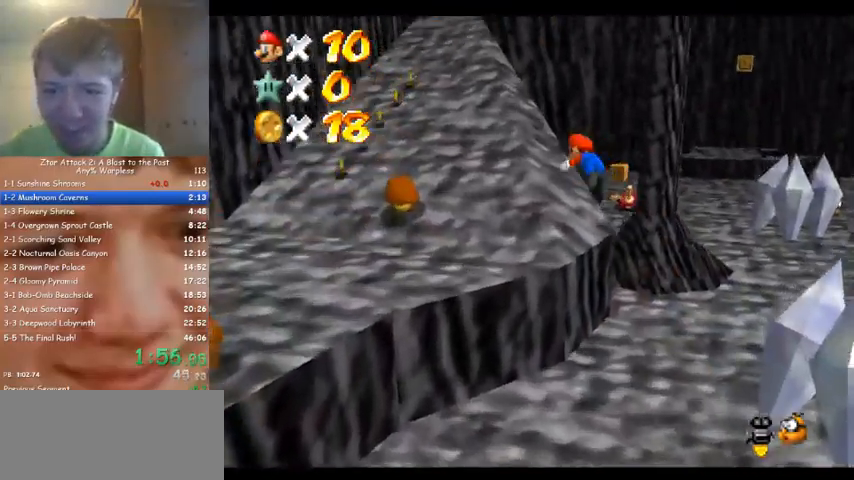
{"buttons": [], "left_stick": "up-left", "events": []}
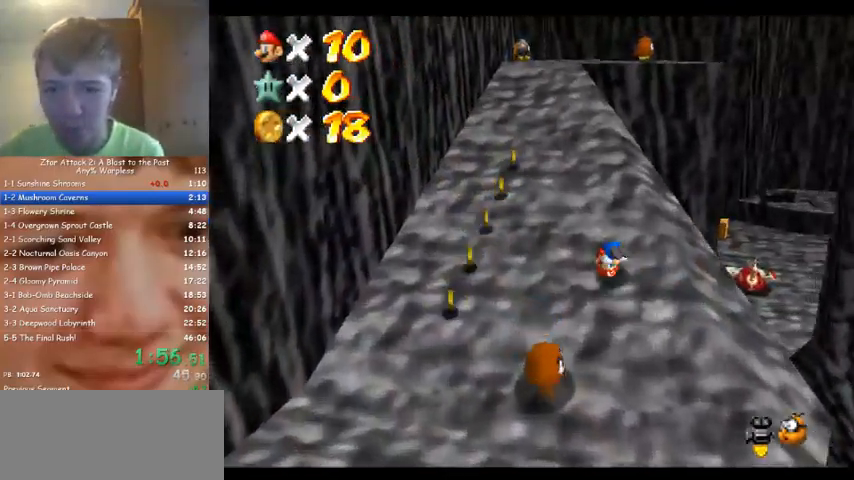
{"buttons": [], "left_stick": "up", "events": [[300, "left_stick", "up"]]}
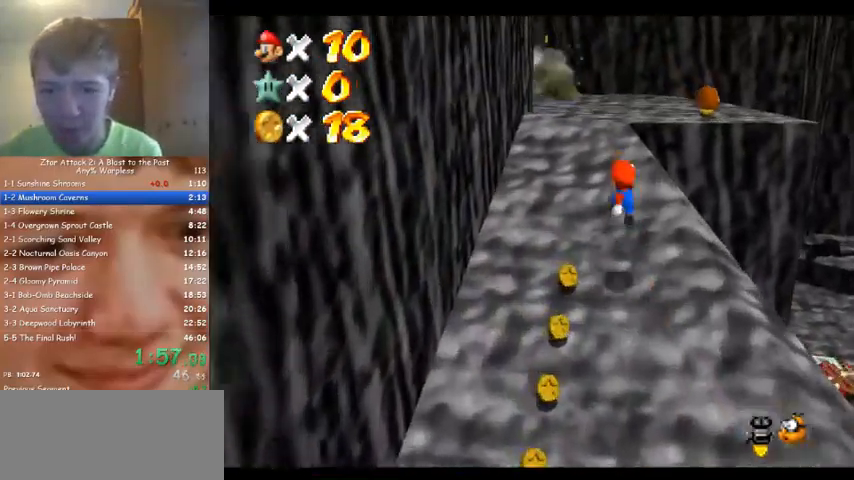
{"buttons": [], "left_stick": "up", "events": []}
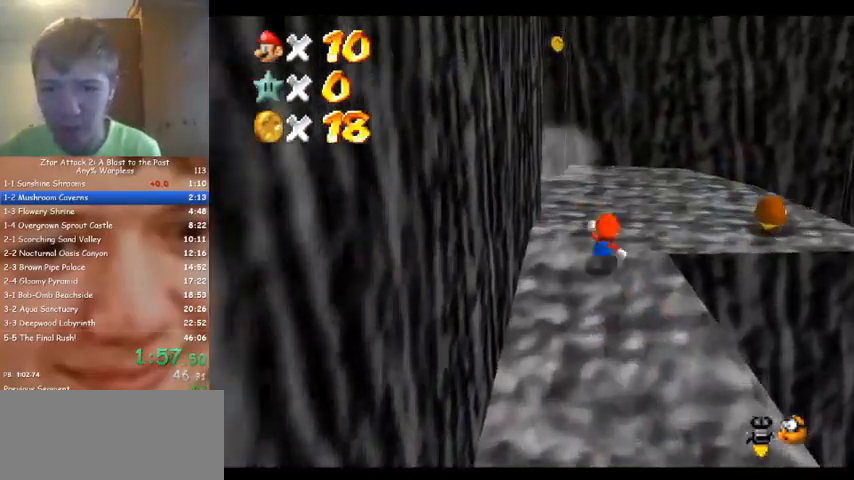
{"buttons": [], "left_stick": "up", "events": [[33, "C_DOWN", "down"], [67, "C_RIGHT", "down"], [100, "C_DOWN", "up"], [133, "C_RIGHT", "up"], [233, "C_RIGHT", "down"], [233, "left_stick", "up-right"], [367, "C_RIGHT", "up"], [400, "left_stick", "up"]]}
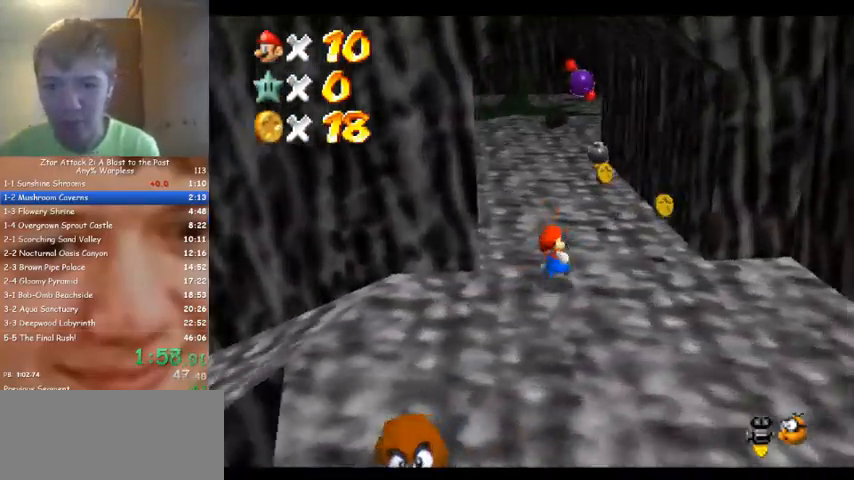
{"buttons": [], "left_stick": "up", "events": []}
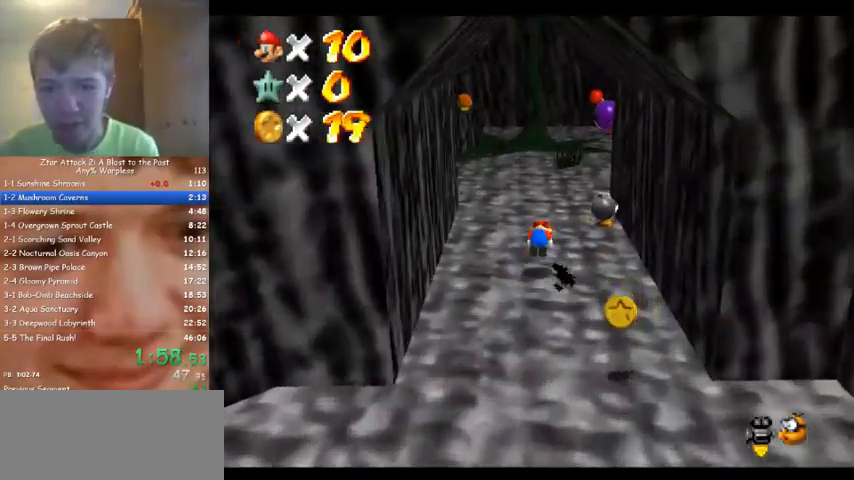
{"buttons": [], "left_stick": "up", "events": [[200, "C_DOWN", "down"], [200, "C_RIGHT", "down"], [300, "C_DOWN", "up"], [300, "C_RIGHT", "up"]]}
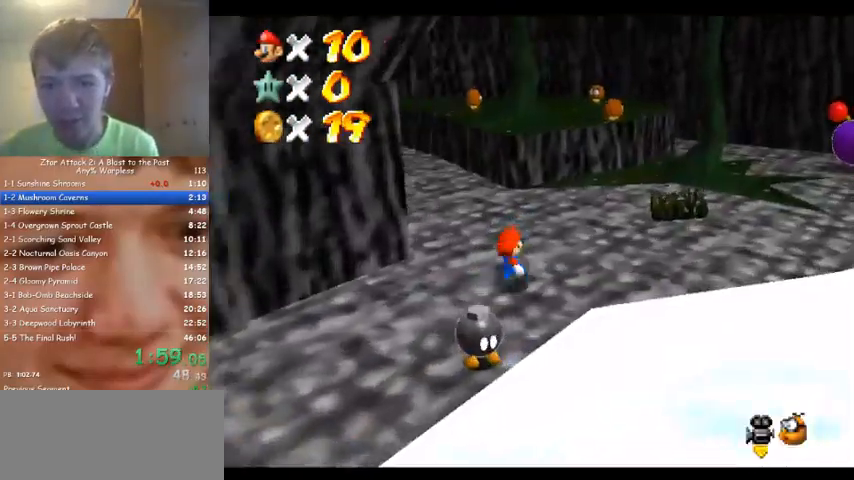
{"buttons": [], "left_stick": "up", "events": []}
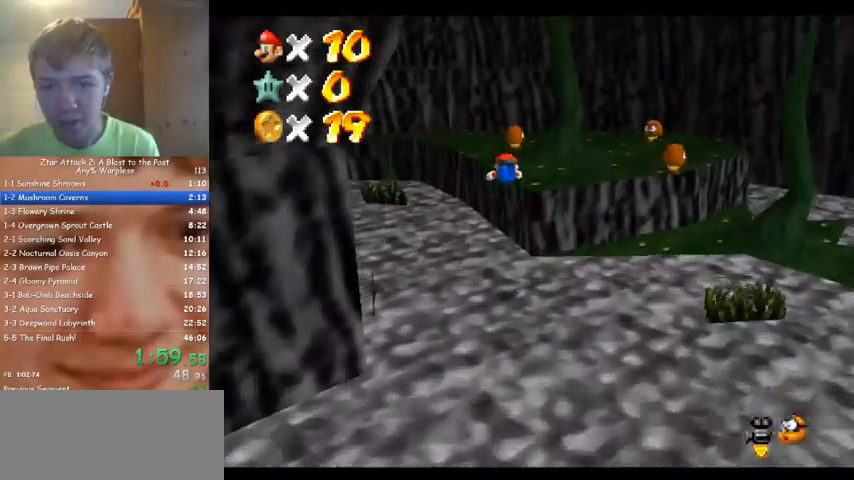
{"buttons": [], "left_stick": "up-left", "events": [[33, "left_stick", "up-right"], [300, "left_stick", "up"], [467, "left_stick", "up-left"]]}
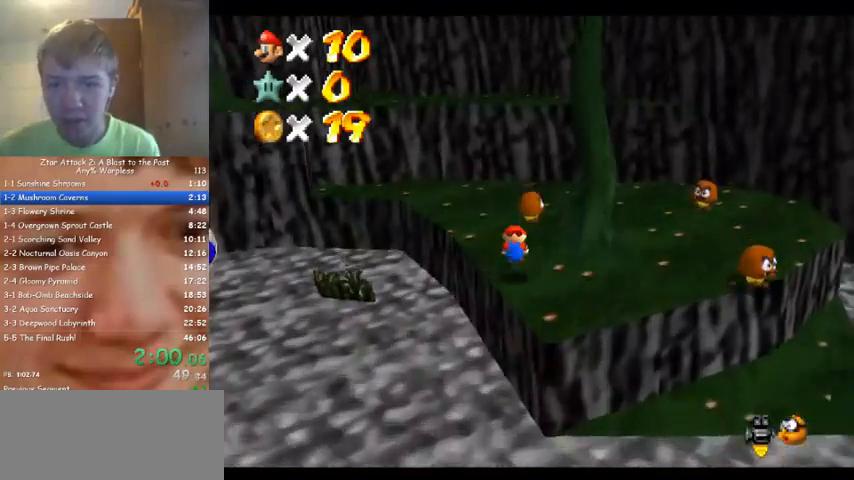
{"buttons": [], "left_stick": "up", "events": [[267, "C_DOWN", "down"], [267, "C_RIGHT", "down"], [300, "left_stick", "up"], [333, "C_DOWN", "up"], [400, "C_RIGHT", "up"]]}
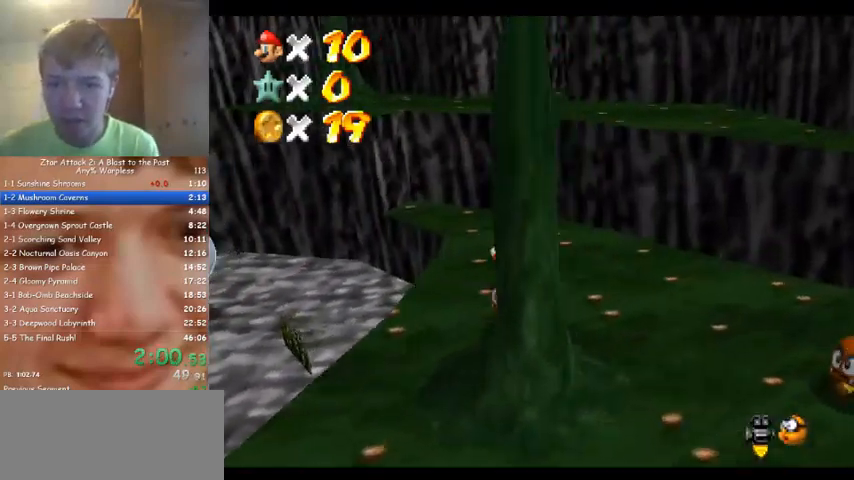
{"buttons": [], "left_stick": "down-right", "events": [[433, "left_stick", "down-right"]]}
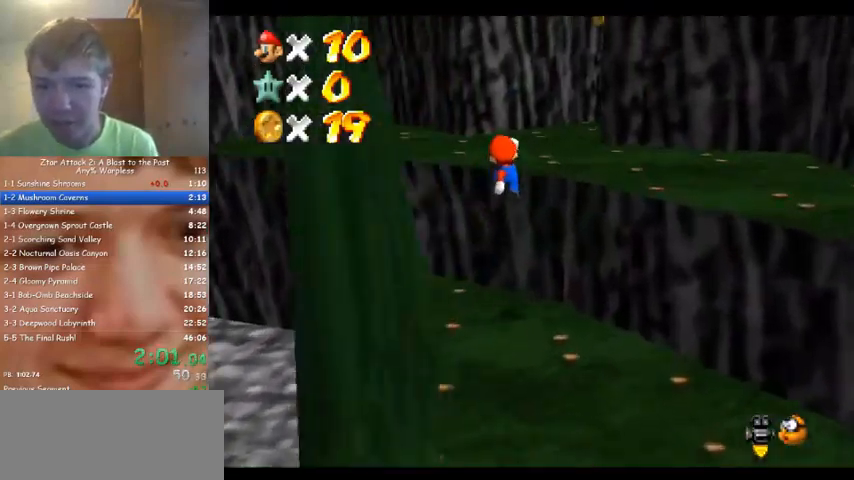
{"buttons": [], "left_stick": "up-left", "events": [[133, "left_stick", "up-right"], [233, "C_DOWN", "down"], [233, "C_LEFT", "down"], [333, "left_stick", "up"], [367, "C_DOWN", "up"], [367, "C_LEFT", "up"], [467, "left_stick", "up-left"]]}
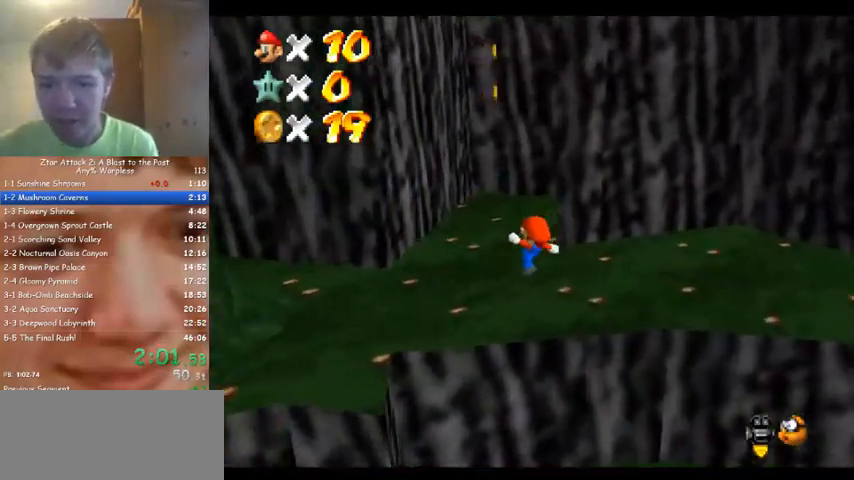
{"buttons": [], "left_stick": "up-left", "events": []}
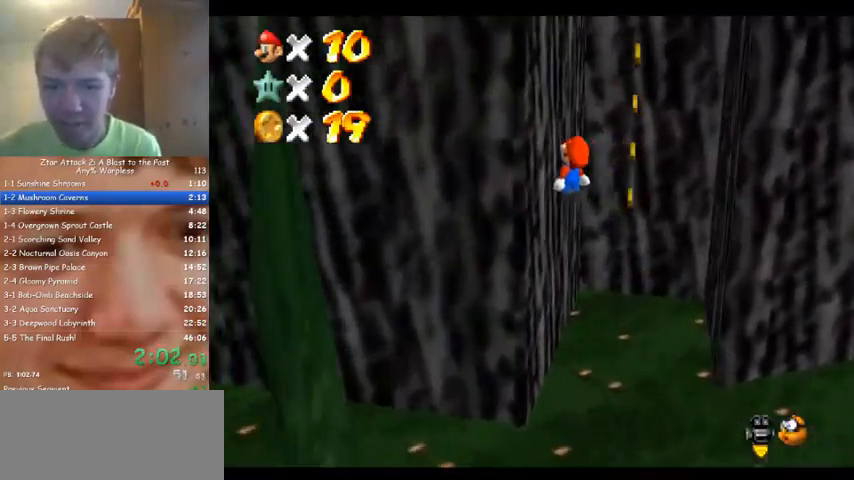
{"buttons": [], "left_stick": "down-right", "events": [[100, "left_stick", "right"], [400, "left_stick", "down-right"]]}
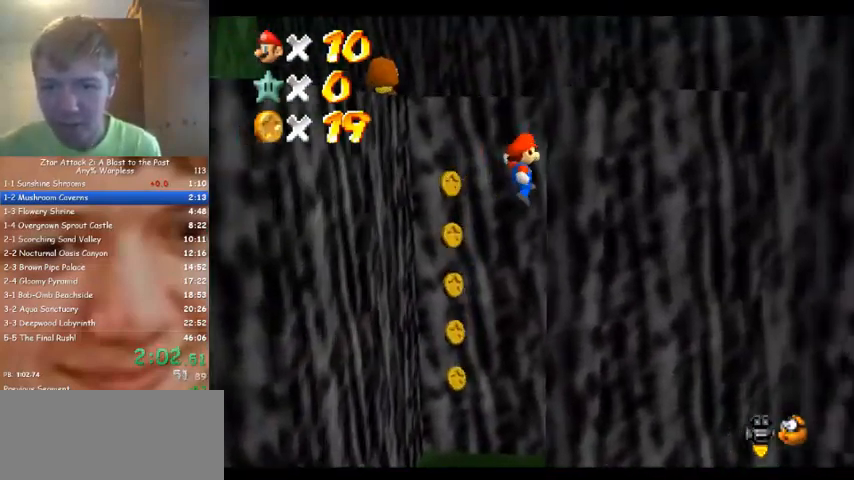
{"buttons": ["C_RIGHT"], "left_stick": "left", "events": [[67, "left_stick", "down-left"], [167, "left_stick", "left"], [433, "C_RIGHT", "down"], [467, "C_DOWN", "down"], [500, "C_DOWN", "up"]]}
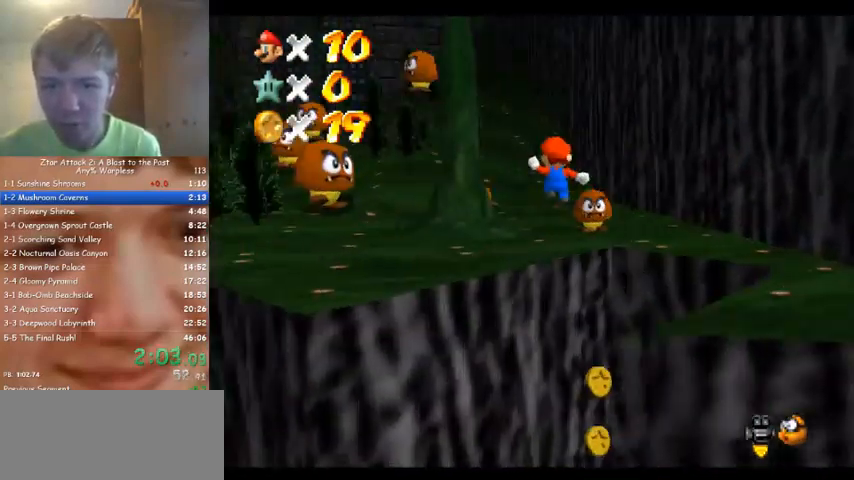
{"buttons": [], "left_stick": "left", "events": [[33, "C_RIGHT", "up"], [133, "C_RIGHT", "down"], [200, "left_stick", "up-left"], [267, "C_RIGHT", "up"], [433, "left_stick", "left"]]}
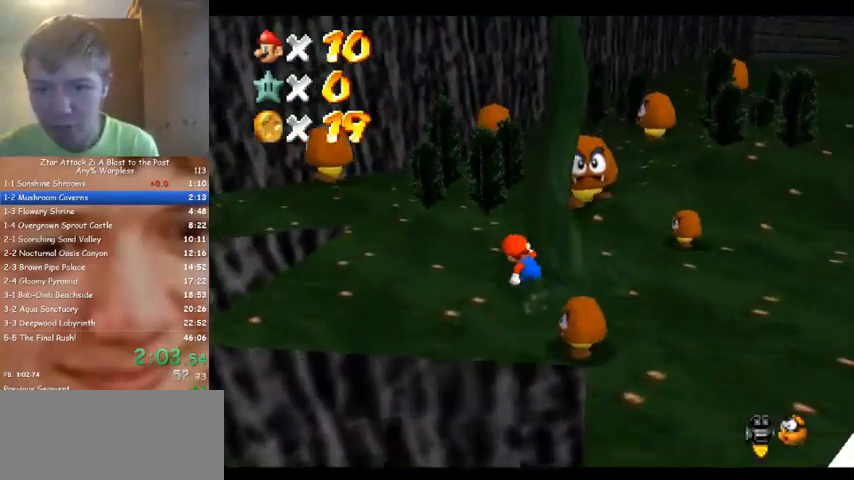
{"buttons": [], "left_stick": "up-right", "events": [[333, "left_stick", "up"], [467, "left_stick", "up-right"]]}
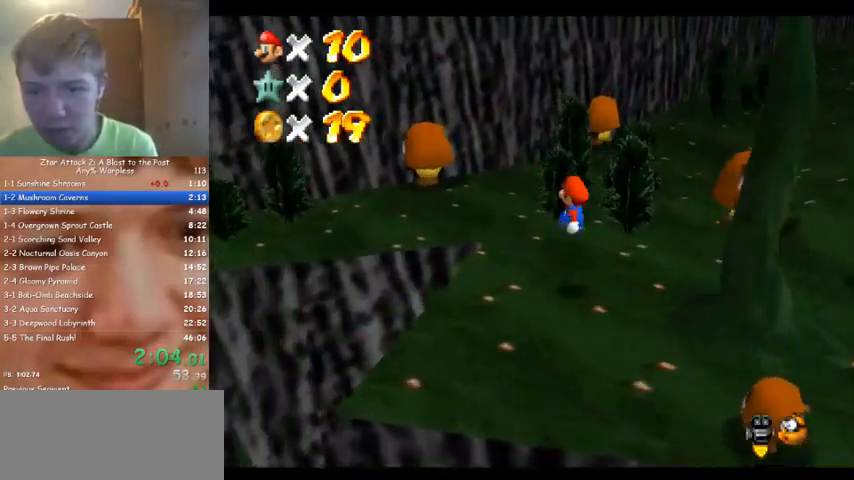
{"buttons": [], "left_stick": "up-left", "events": [[100, "C_LEFT", "down"], [167, "left_stick", "up-left"], [233, "C_LEFT", "up"]]}
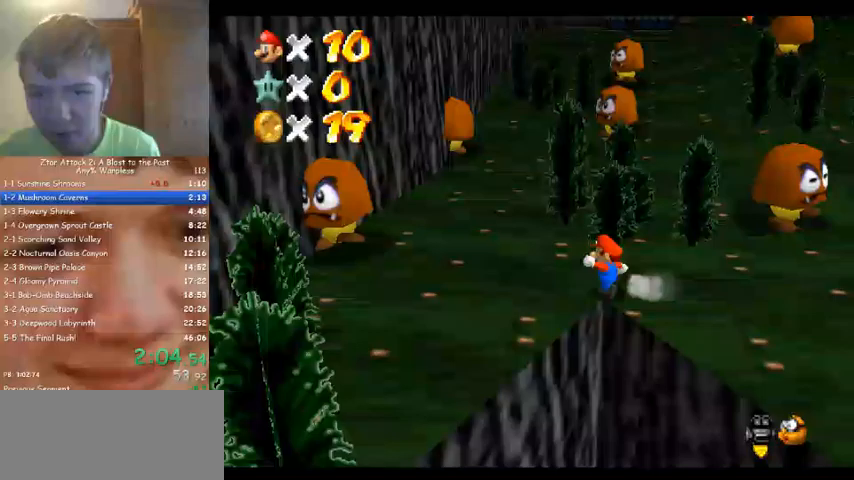
{"buttons": [], "left_stick": "up", "events": [[100, "left_stick", "up"]]}
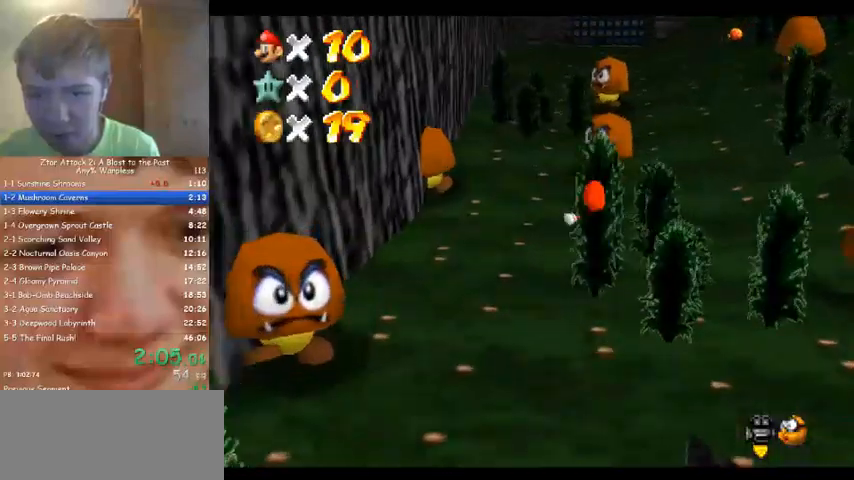
{"buttons": [], "left_stick": "up-left", "events": [[333, "left_stick", "up-left"]]}
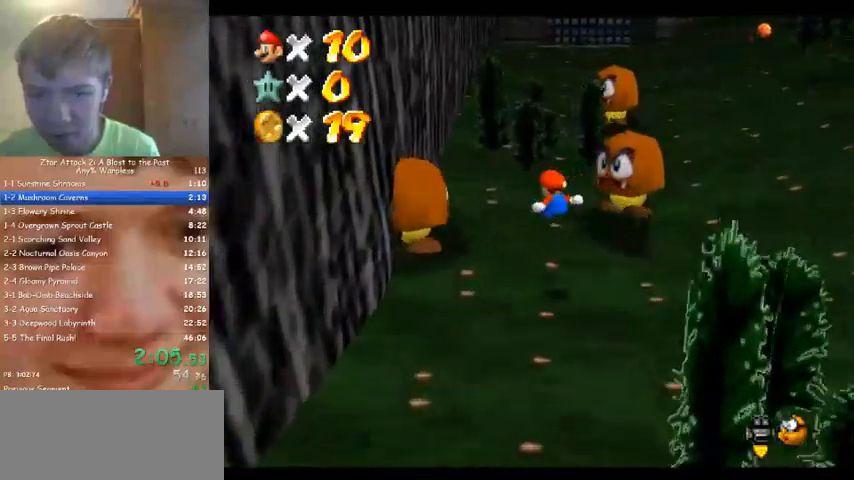
{"buttons": [], "left_stick": "up", "events": [[200, "left_stick", "up"]]}
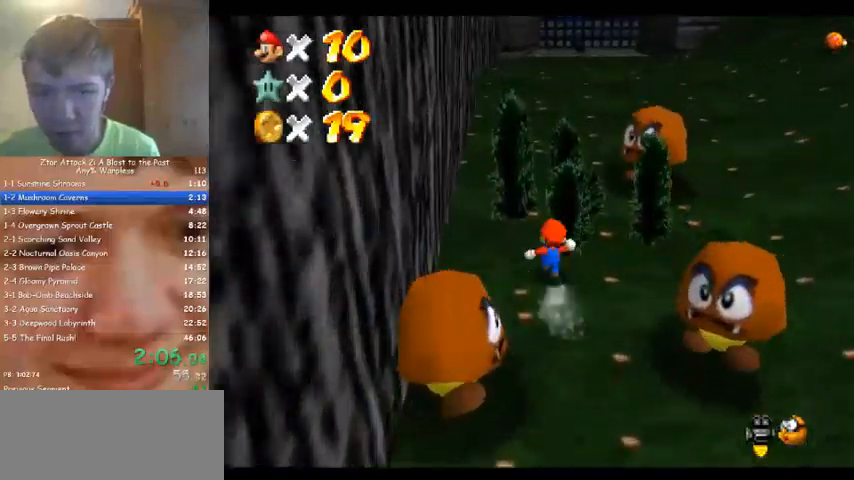
{"buttons": [], "left_stick": "up", "events": []}
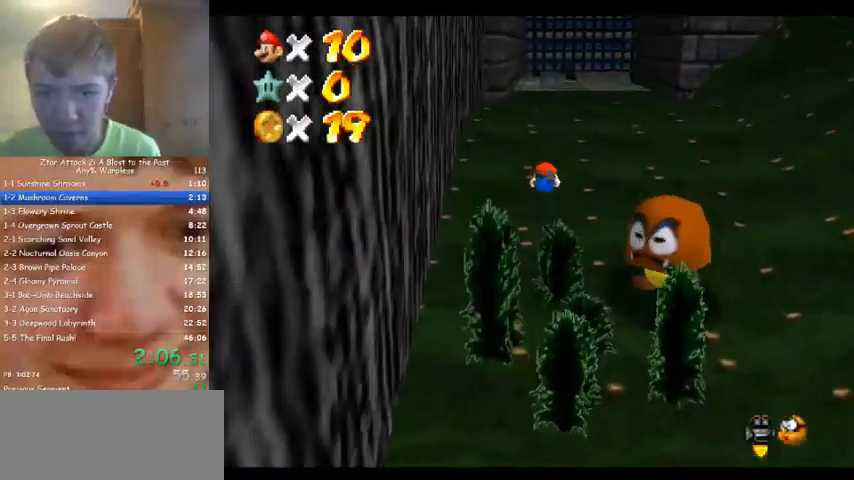
{"buttons": [], "left_stick": "up", "events": []}
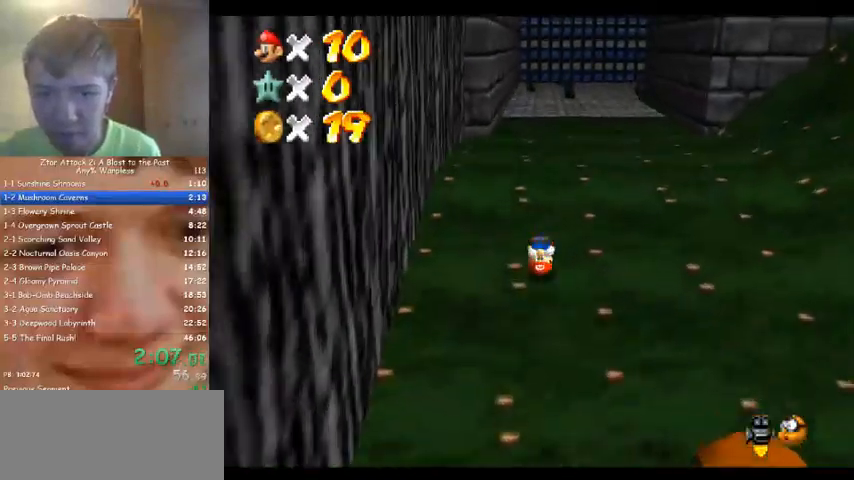
{"buttons": [], "left_stick": "up", "events": [[233, "left_stick", "up-right"], [367, "left_stick", "up"]]}
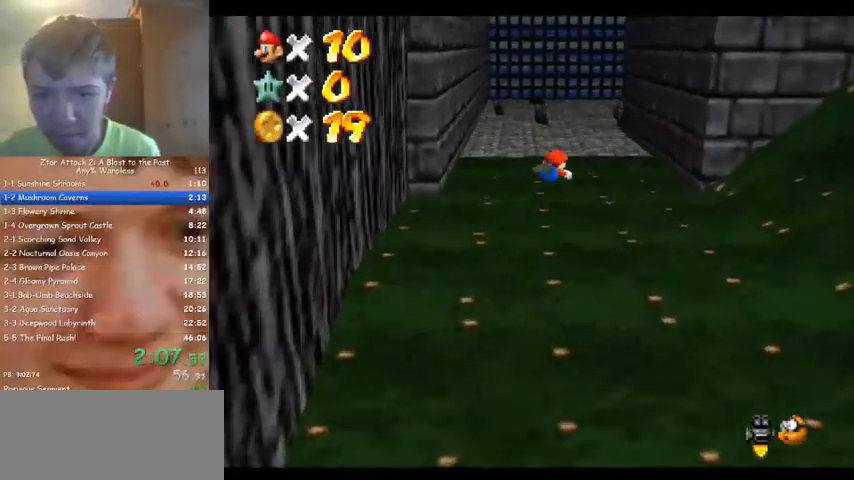
{"buttons": [], "left_stick": "up-left", "events": [[133, "C_LEFT", "down"], [267, "C_LEFT", "up"], [267, "left_stick", "up-left"]]}
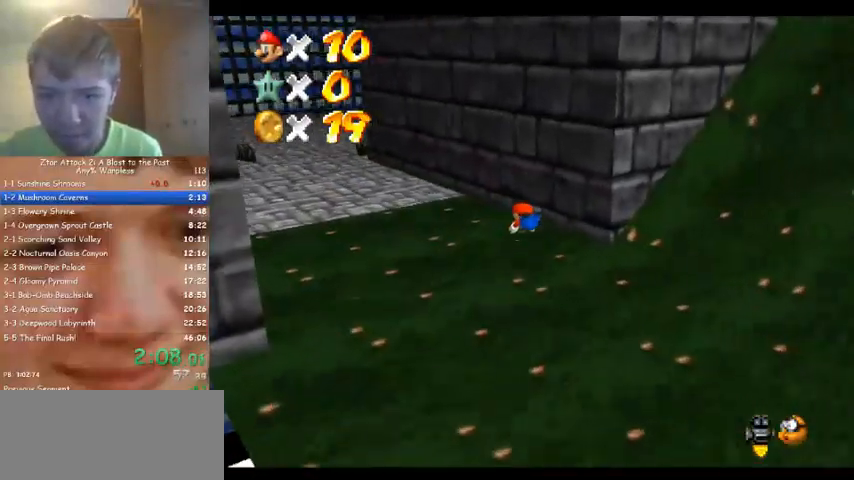
{"buttons": [], "left_stick": "up-left", "events": []}
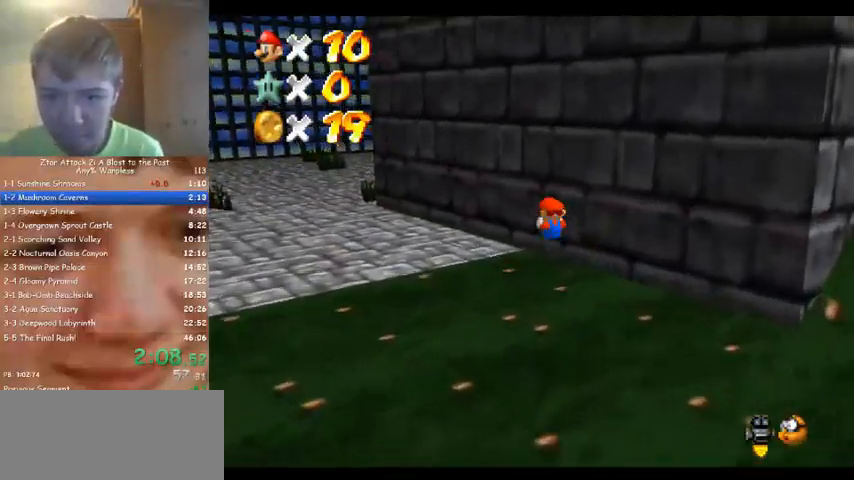
{"buttons": [], "left_stick": "up-left", "events": []}